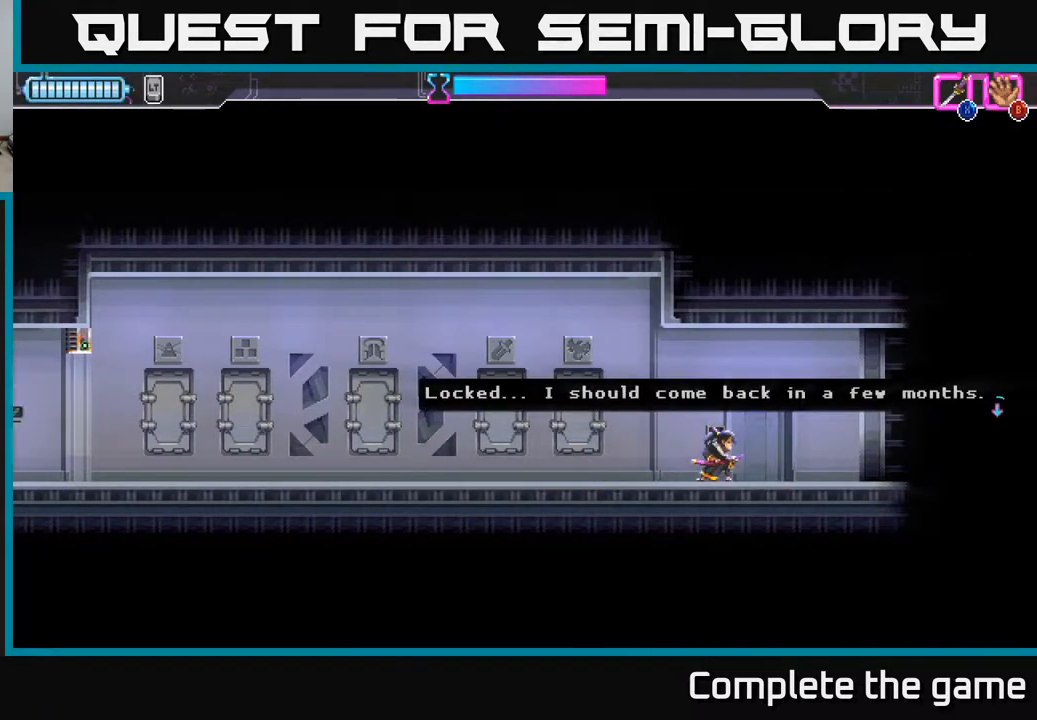
Gameplay with a controller (Xbox layout); each line is a JSON object with the inputs held at the frame after it. "events" lists button and stick changes between this image and that frame as [ms after this image, input, new state], when the widget could be followed in between.
{"buttons": [], "left_stick": "center", "right_stick": "center", "events": [[133, "A", "down"], [317, "A", "up"]]}
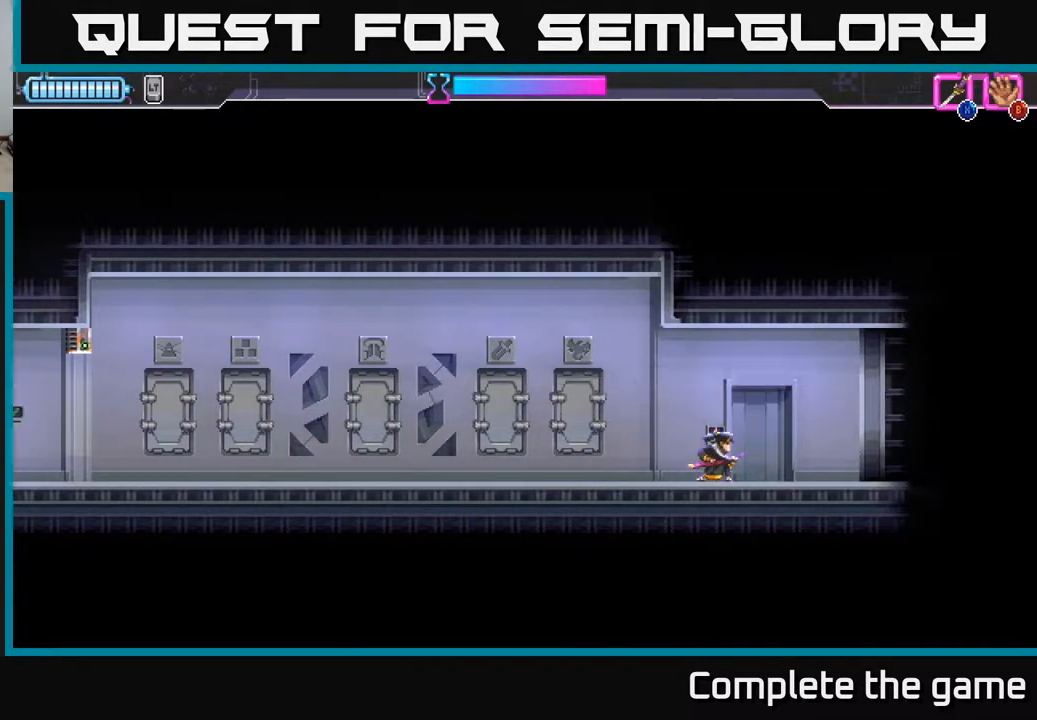
{"buttons": [], "left_stick": "left", "right_stick": "center", "events": [[167, "left_stick", "left"]]}
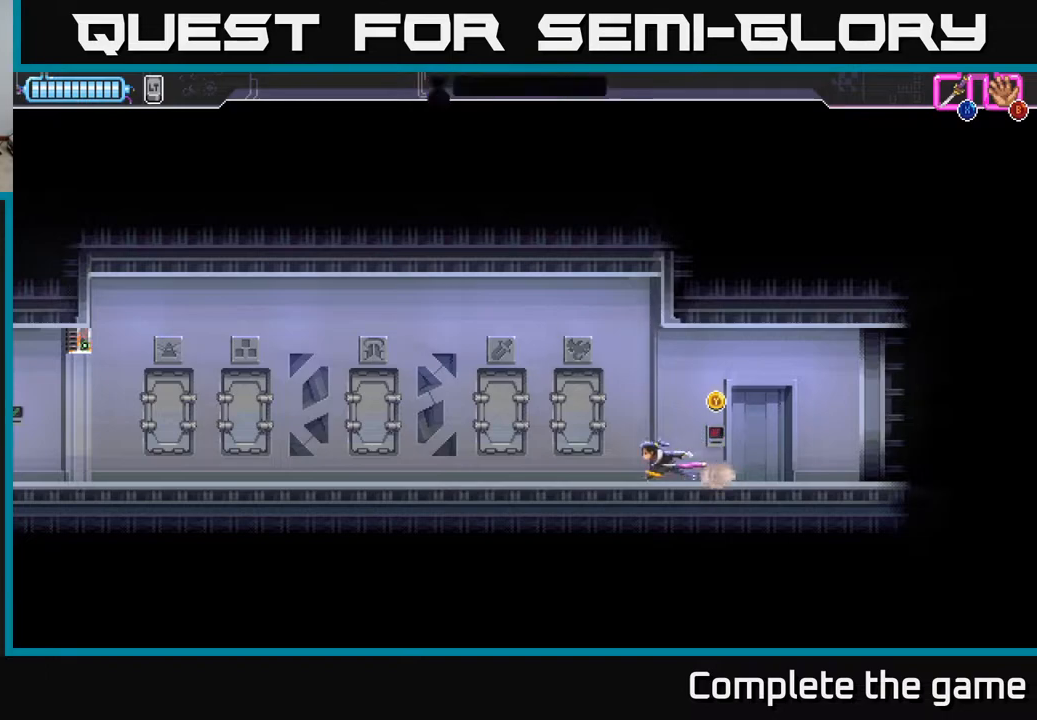
{"buttons": [], "left_stick": "left", "right_stick": "center", "events": []}
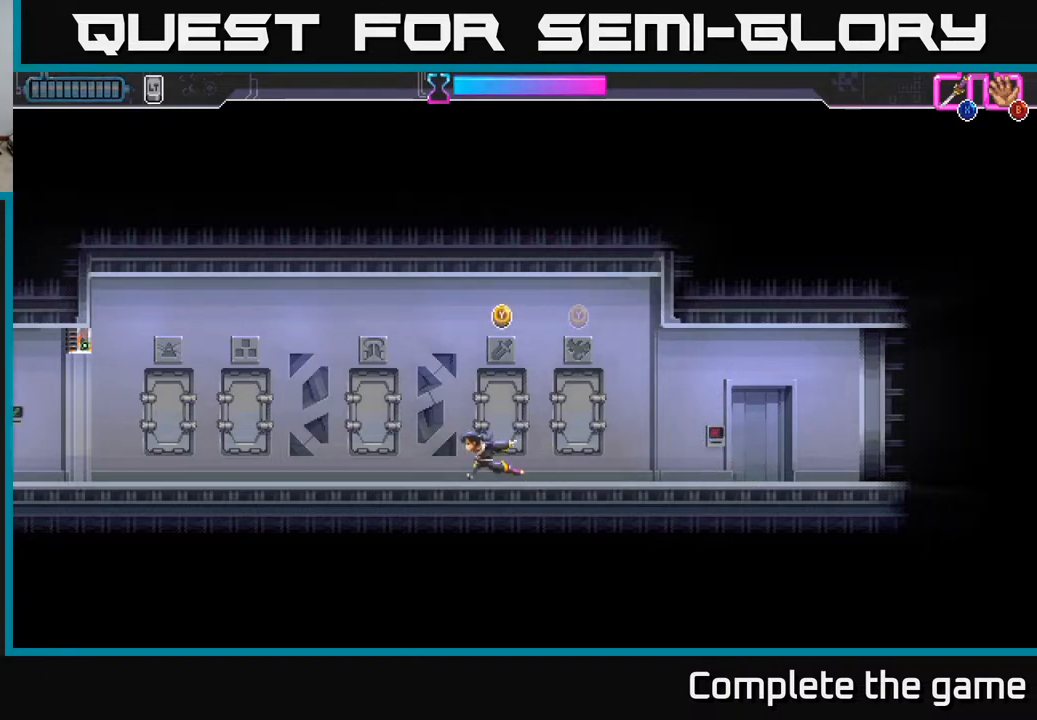
{"buttons": [], "left_stick": "right", "right_stick": "center", "events": [[333, "left_stick", "center"], [450, "left_stick", "right"]]}
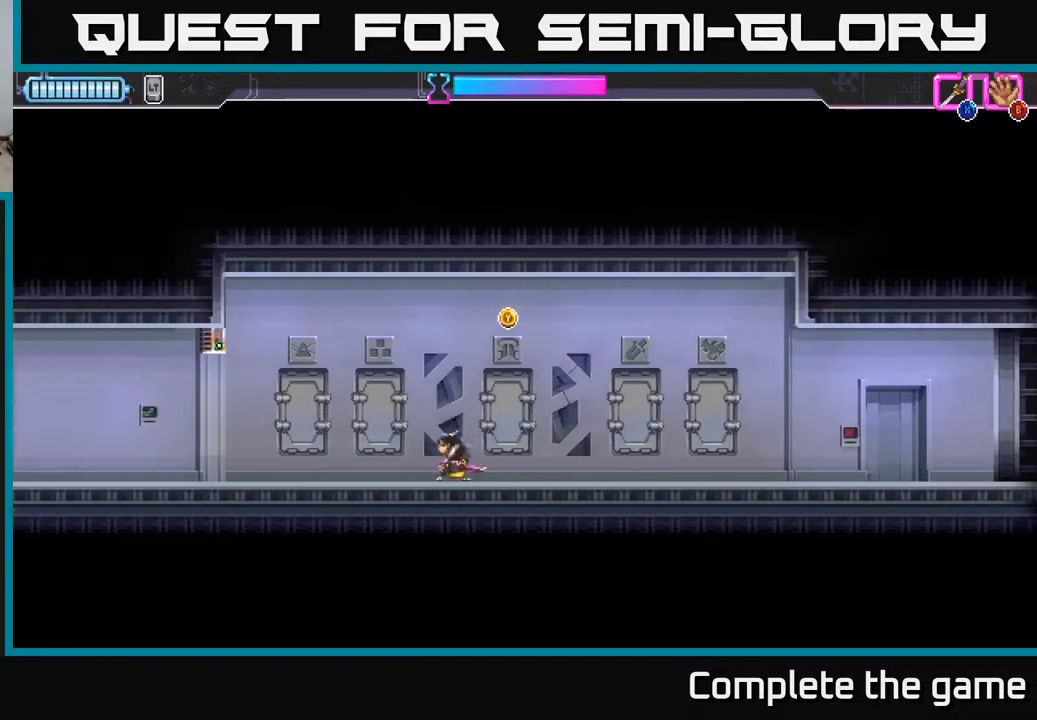
{"buttons": [], "left_stick": "center", "right_stick": "center", "events": [[83, "left_stick", "center"]]}
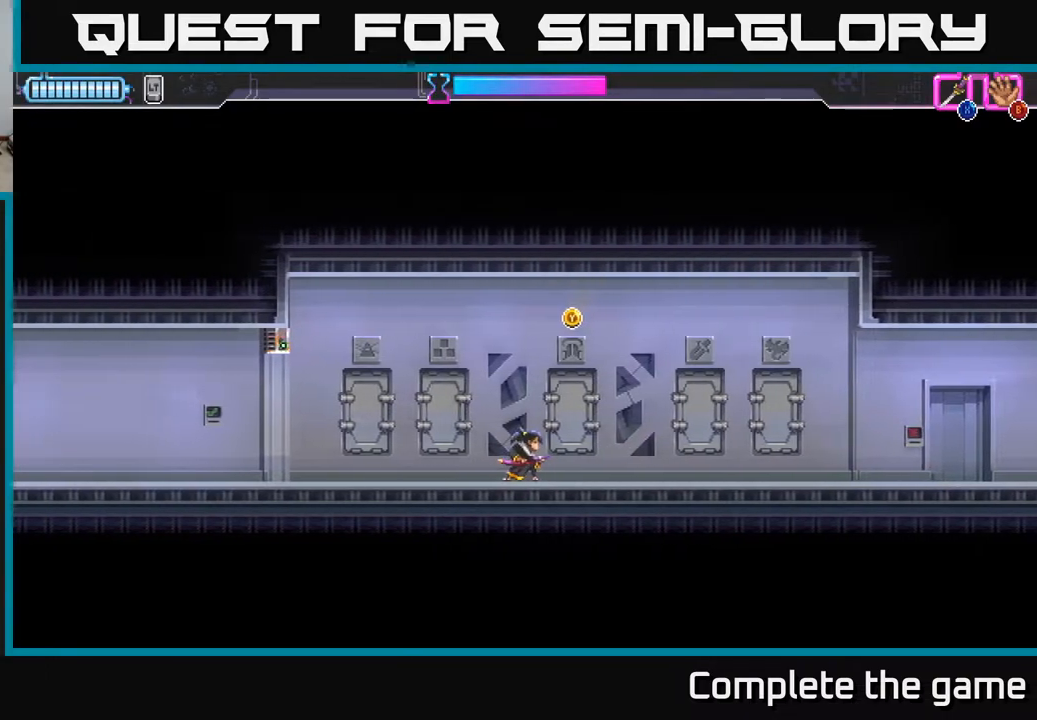
{"buttons": [], "left_stick": "center", "right_stick": "center", "events": []}
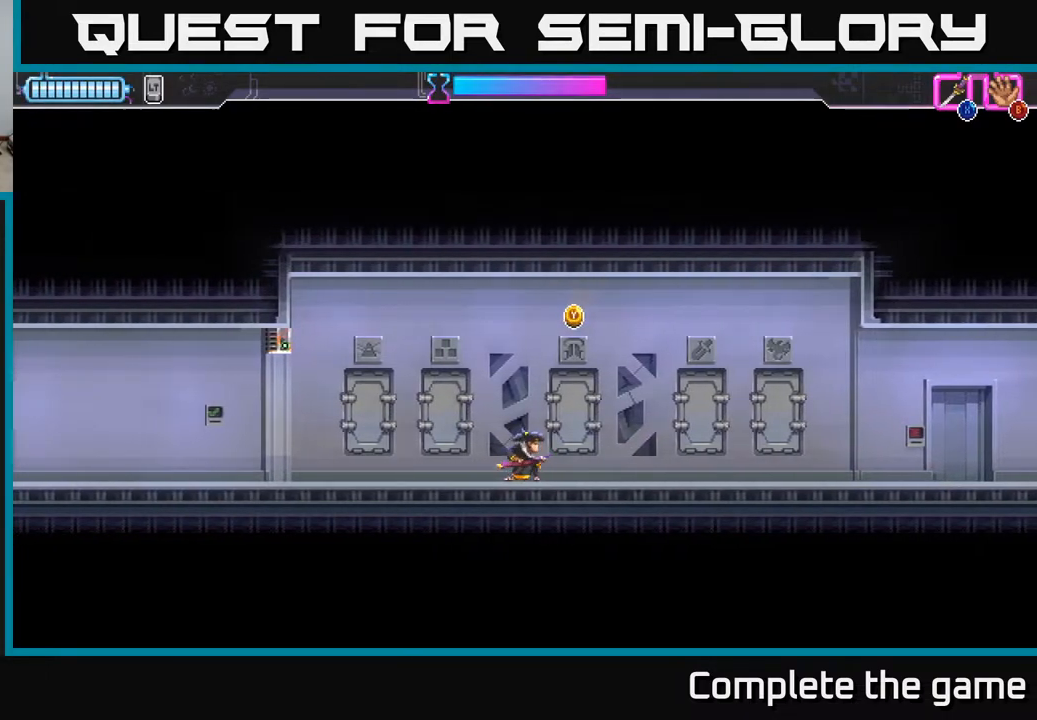
{"buttons": [], "left_stick": "center", "right_stick": "center", "events": []}
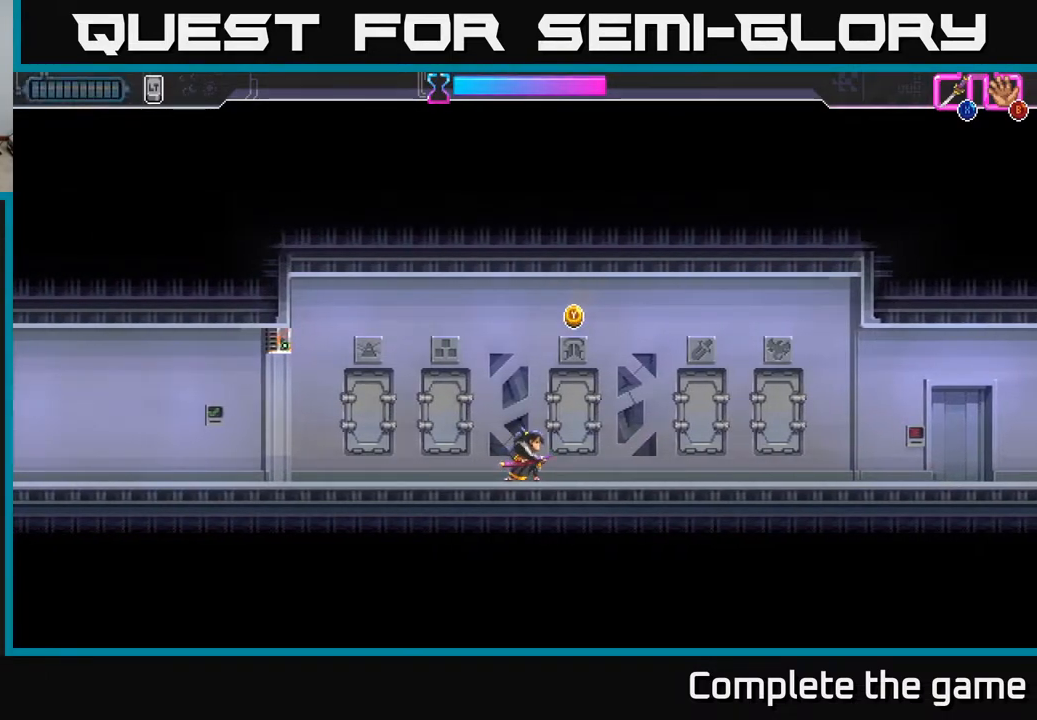
{"buttons": [], "left_stick": "center", "right_stick": "center", "events": []}
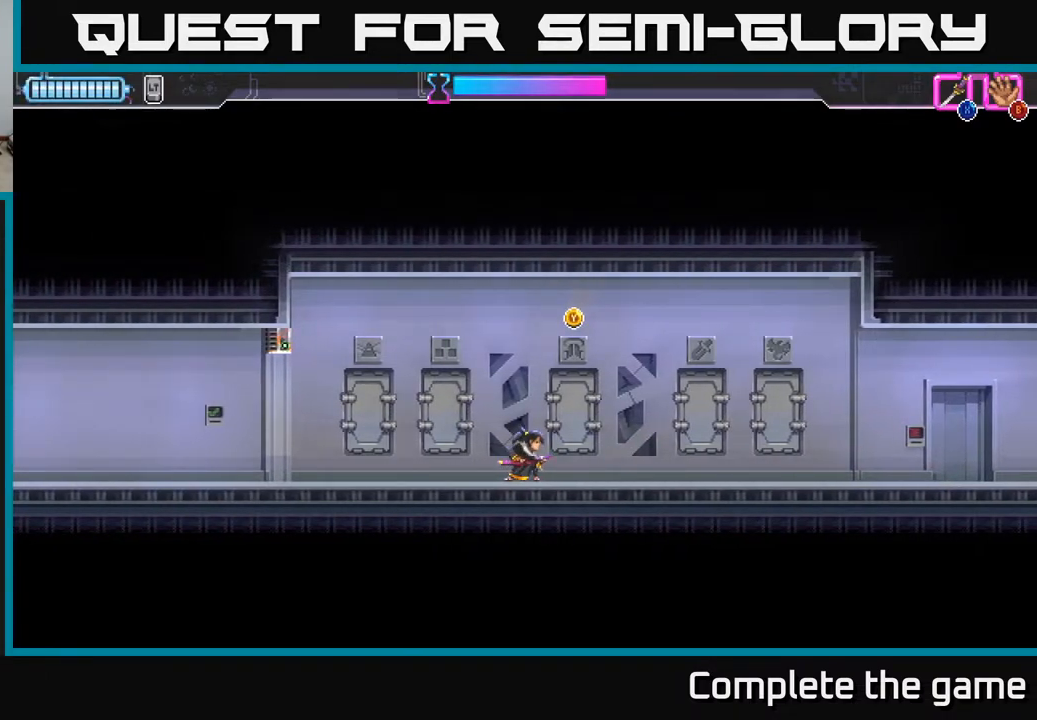
{"buttons": [], "left_stick": "center", "right_stick": "center", "events": []}
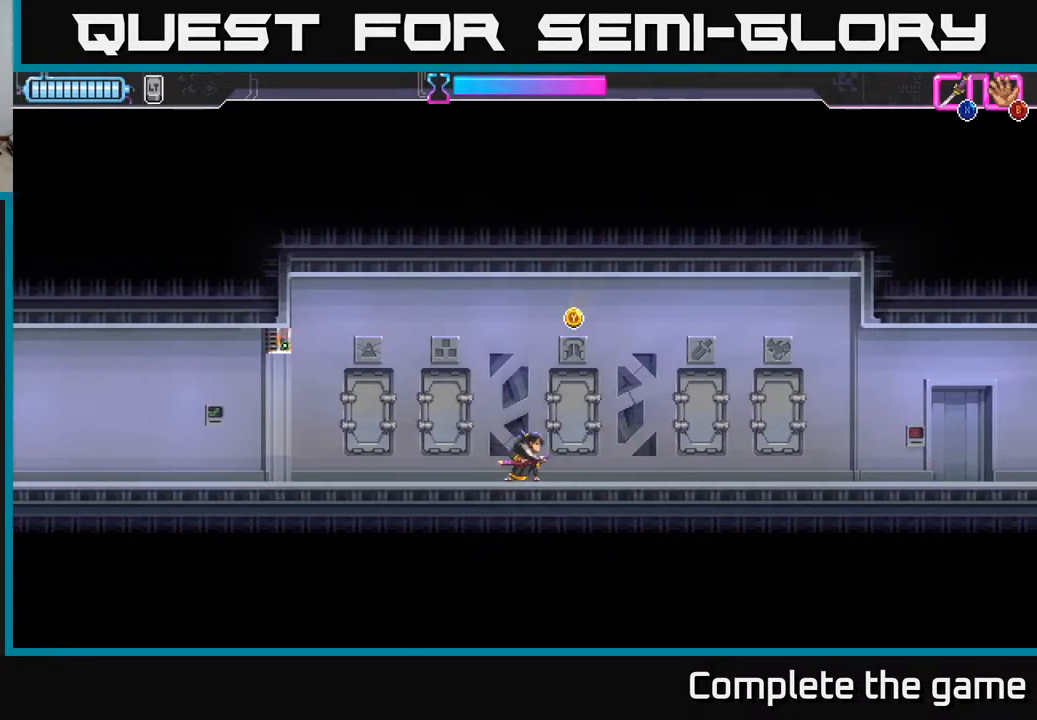
{"buttons": [], "left_stick": "center", "right_stick": "center", "events": [[183, "left_stick", "left"], [450, "left_stick", "center"]]}
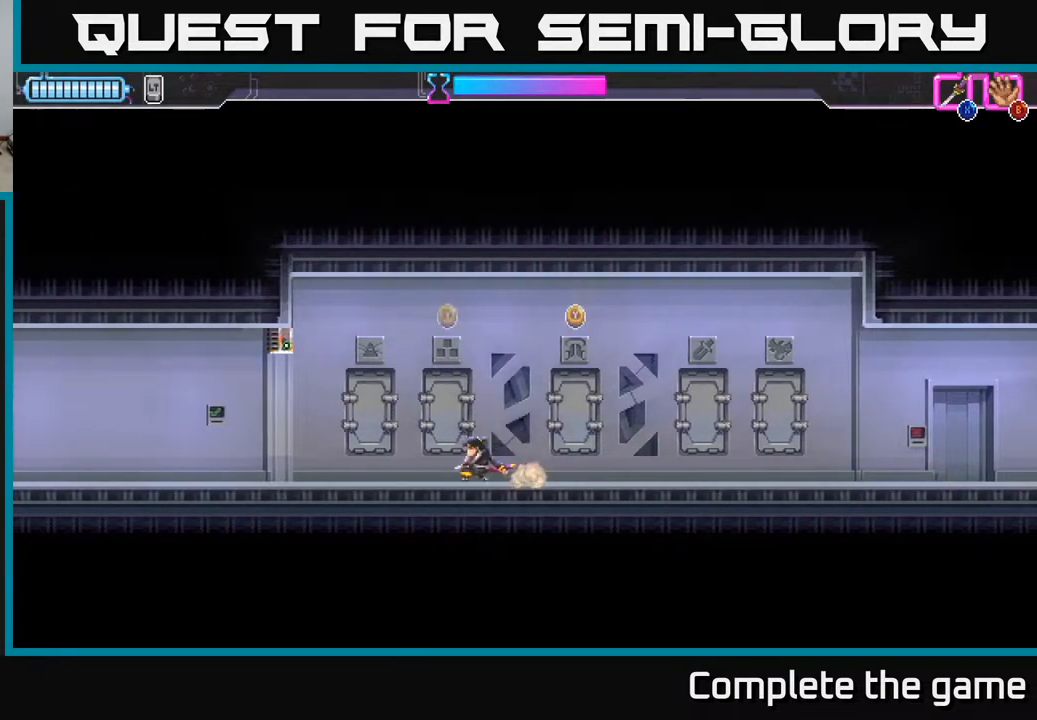
{"buttons": [], "left_stick": "center", "right_stick": "center", "events": []}
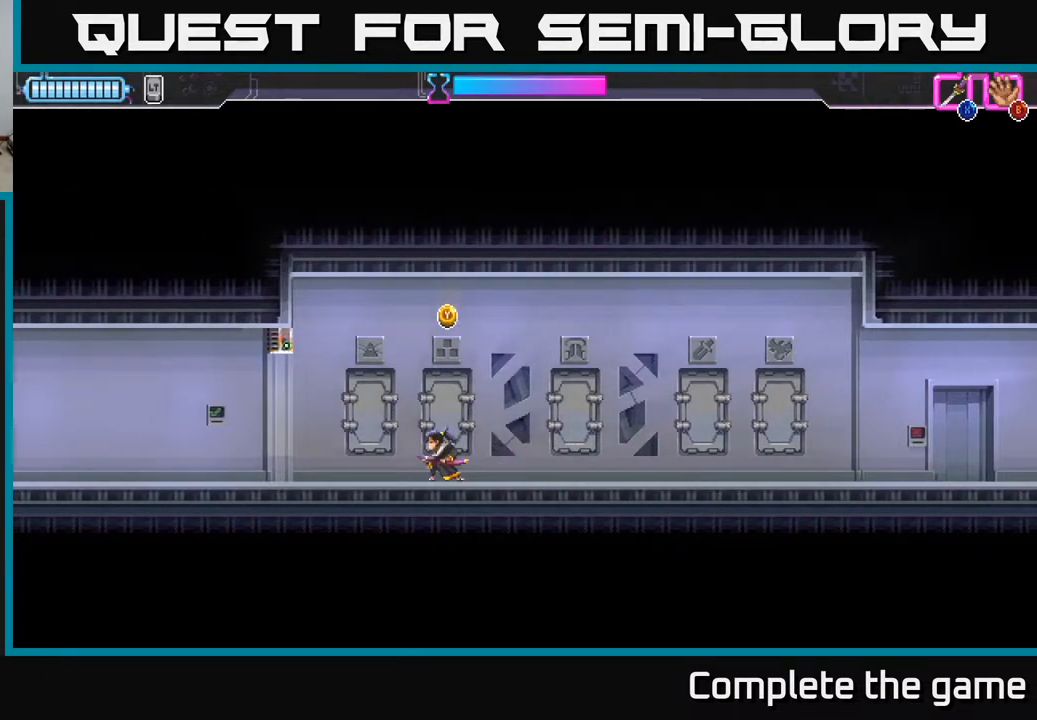
{"buttons": [], "left_stick": "center", "right_stick": "center", "events": []}
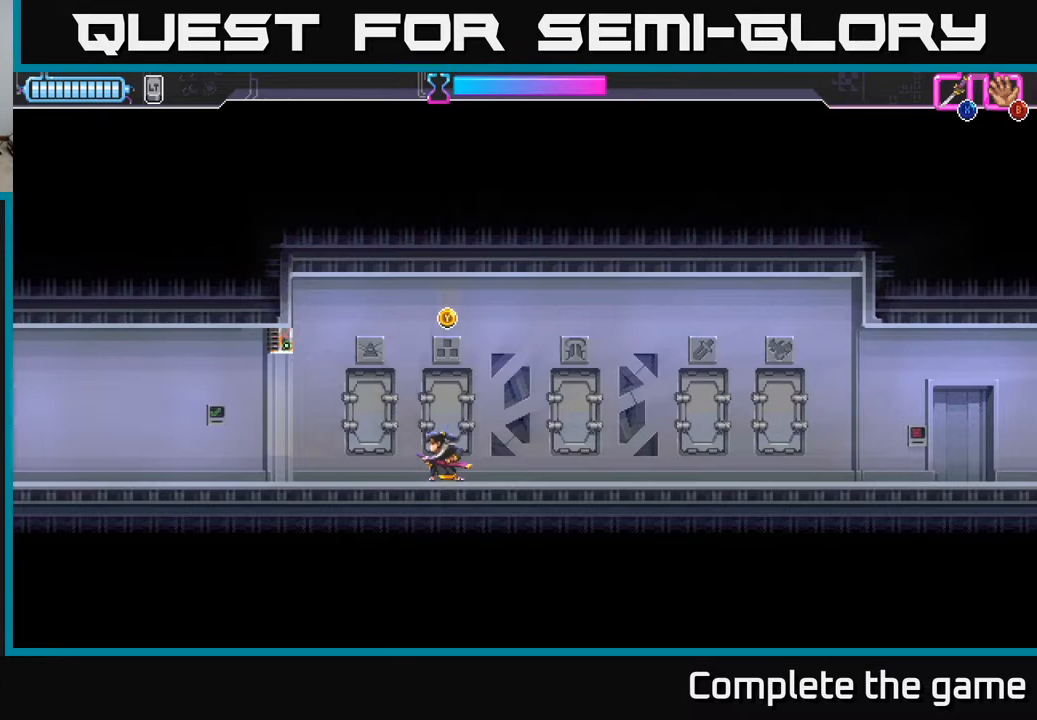
{"buttons": [], "left_stick": "center", "right_stick": "center", "events": []}
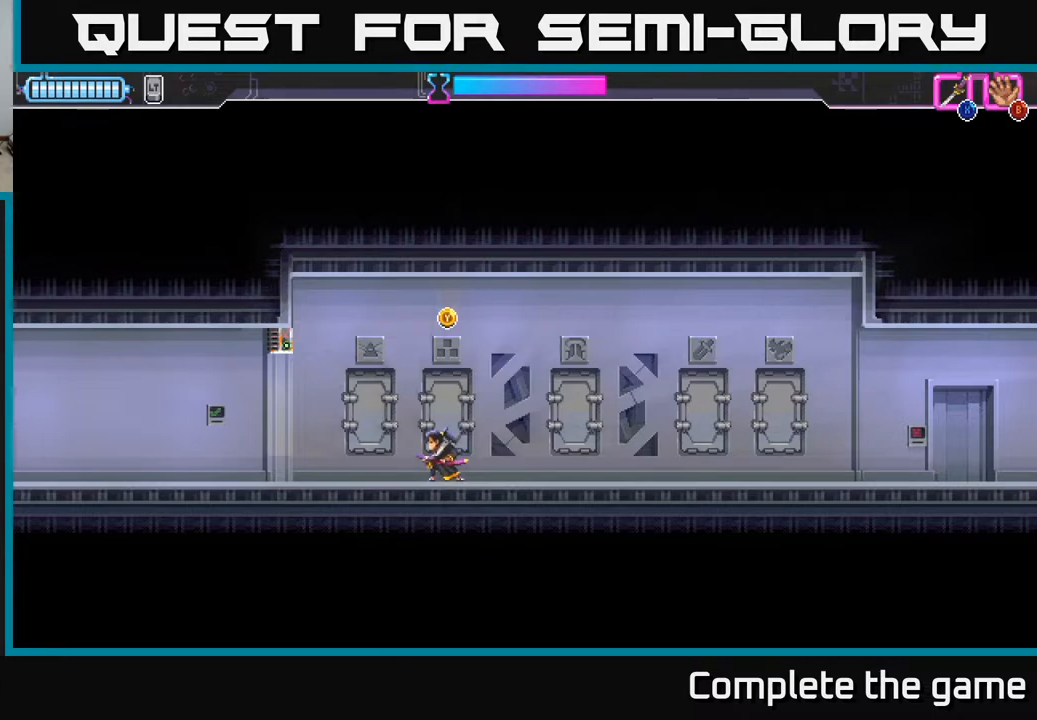
{"buttons": [], "left_stick": "right", "right_stick": "center", "events": [[250, "left_stick", "right"]]}
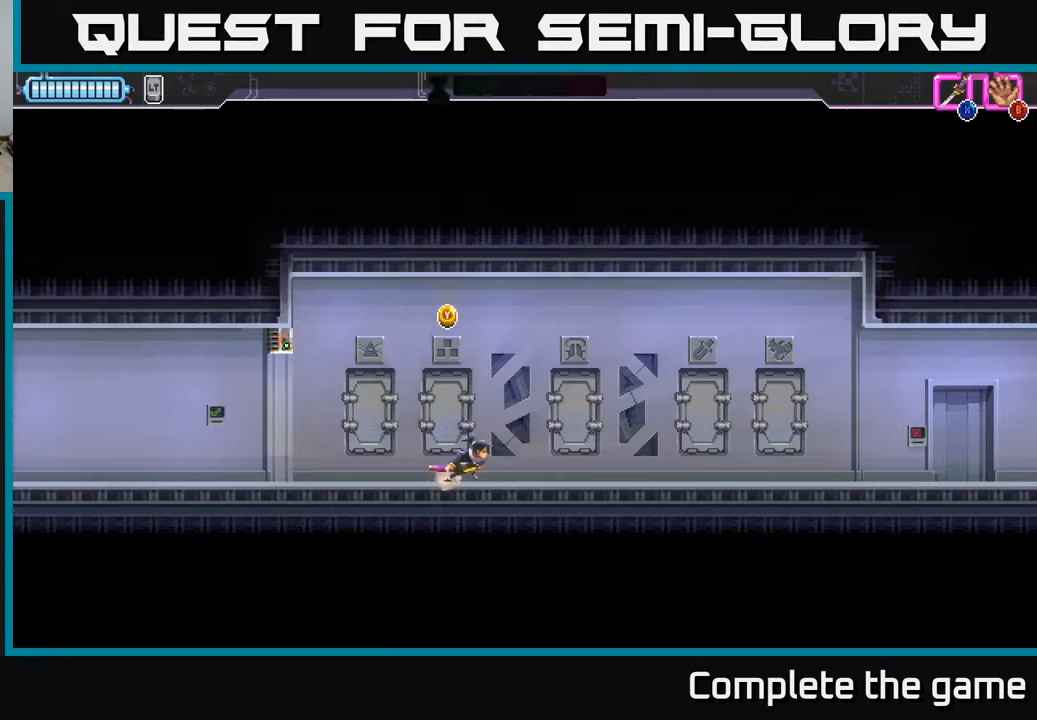
{"buttons": [], "left_stick": "right", "right_stick": "center", "events": []}
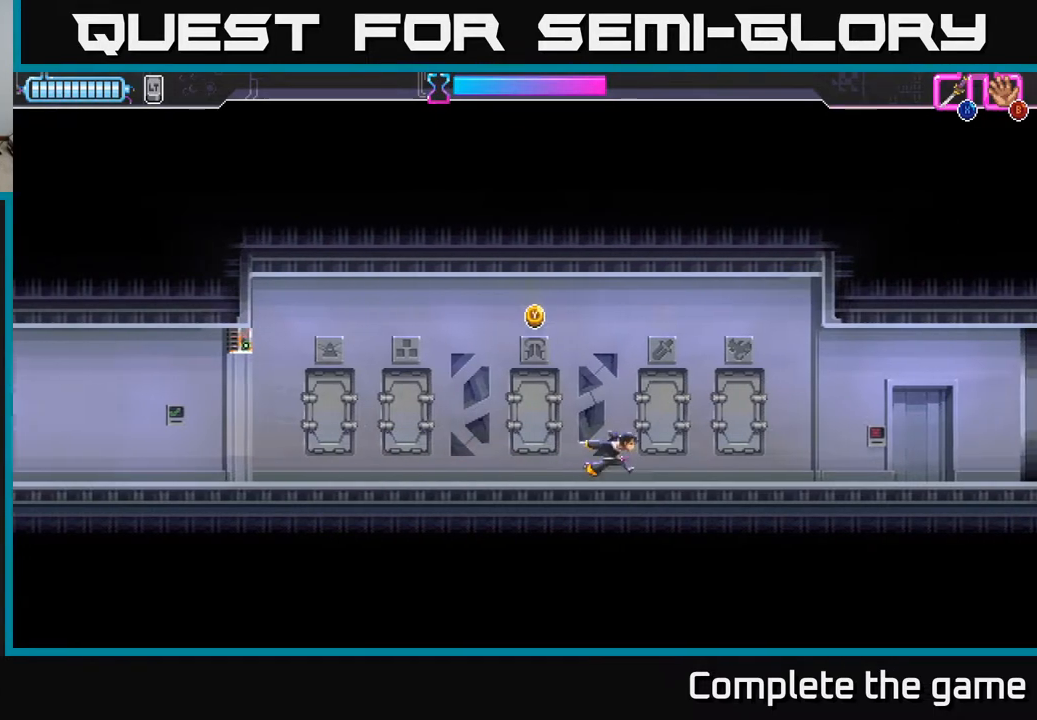
{"buttons": ["Y"], "left_stick": "center", "right_stick": "center", "events": [[283, "left_stick", "left"], [400, "left_stick", "center"], [467, "Y", "down"]]}
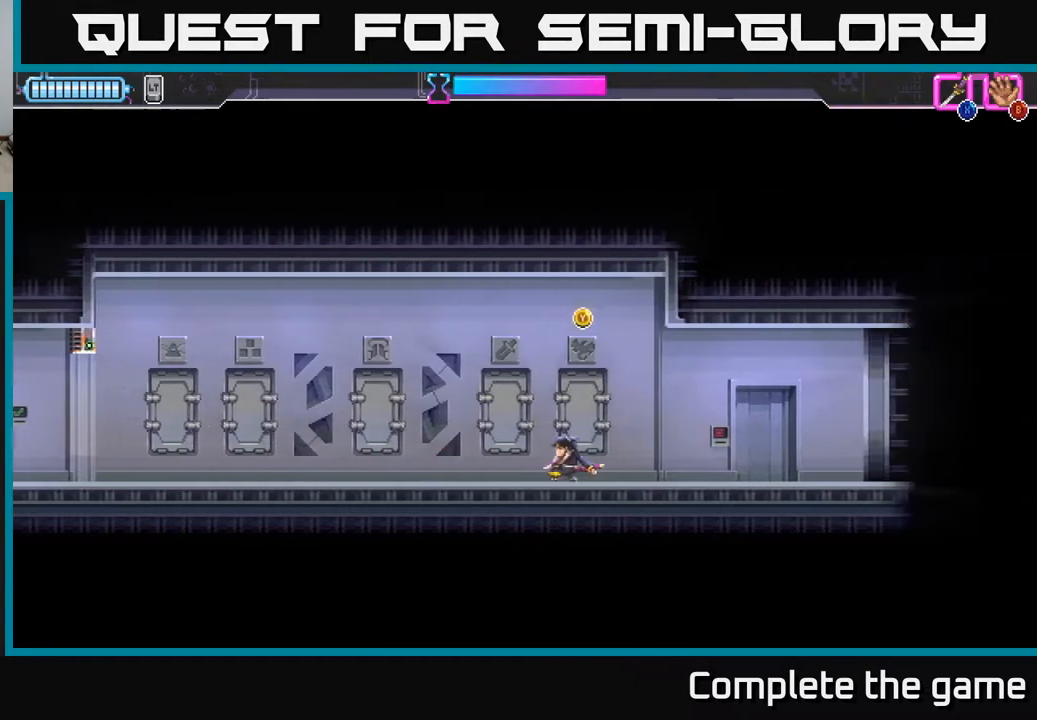
{"buttons": [], "left_stick": "center", "right_stick": "center", "events": [[33, "Y", "up"]]}
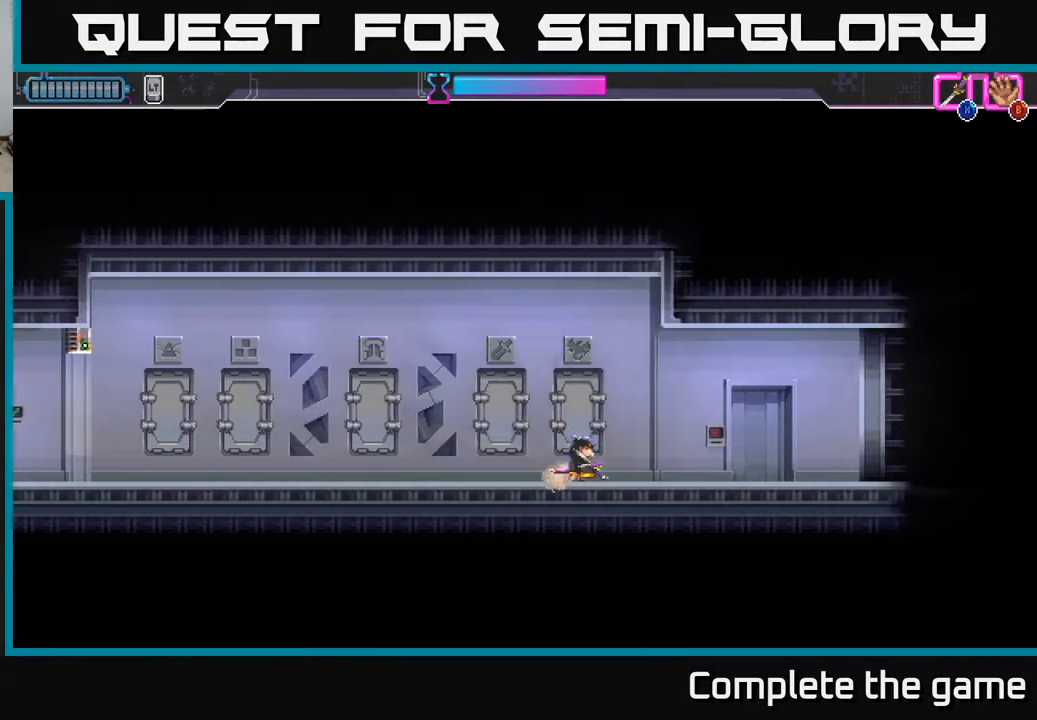
{"buttons": [], "left_stick": "center", "right_stick": "center", "events": []}
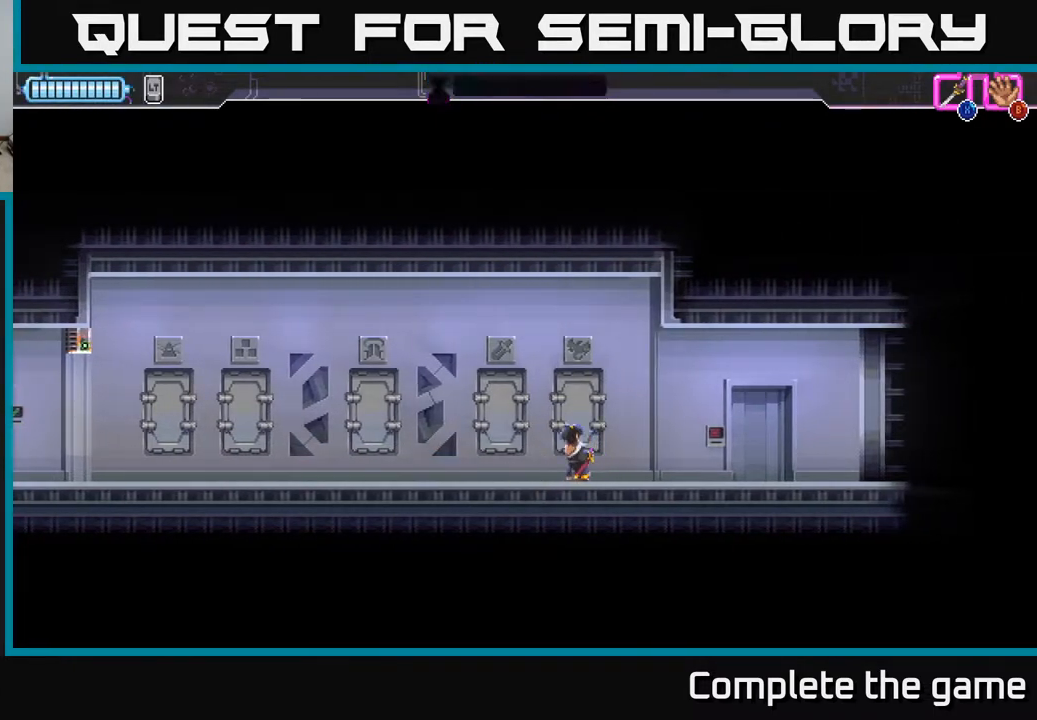
{"buttons": [], "left_stick": "center", "right_stick": "center", "events": []}
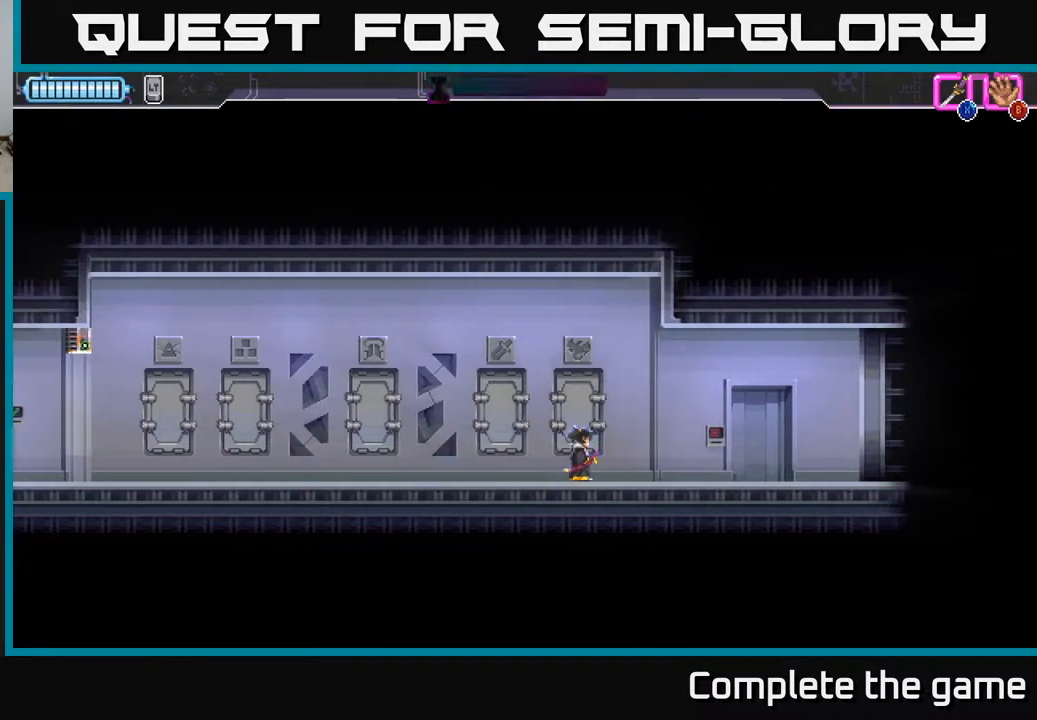
{"buttons": [], "left_stick": "center", "right_stick": "center", "events": []}
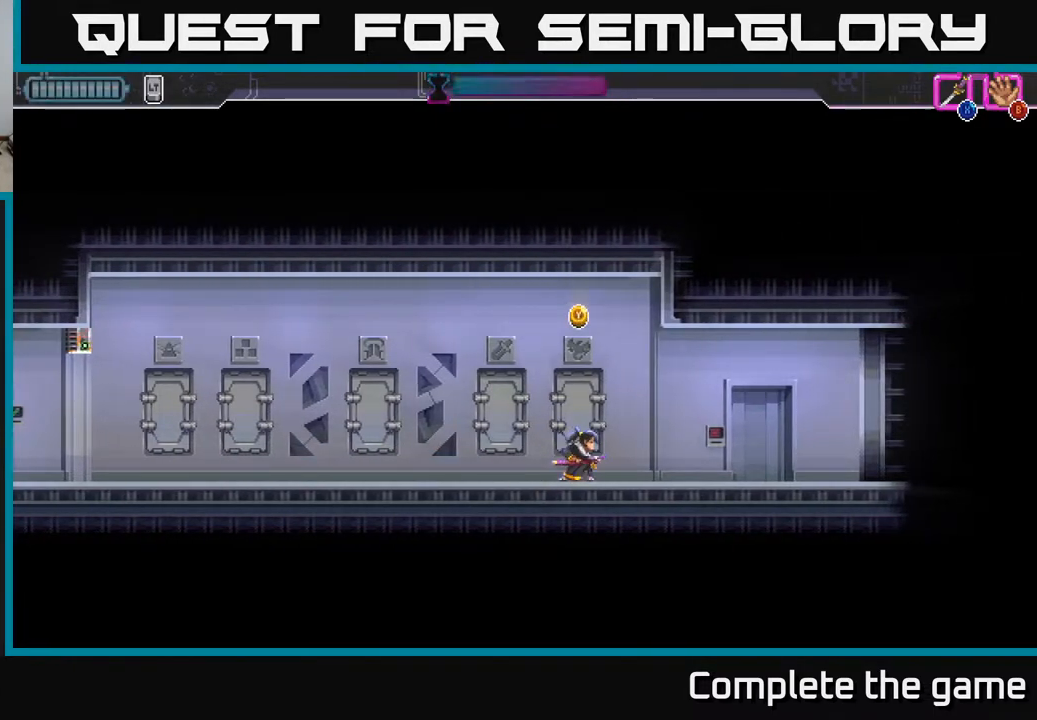
{"buttons": [], "left_stick": "left", "right_stick": "center", "events": [[167, "left_stick", "left"]]}
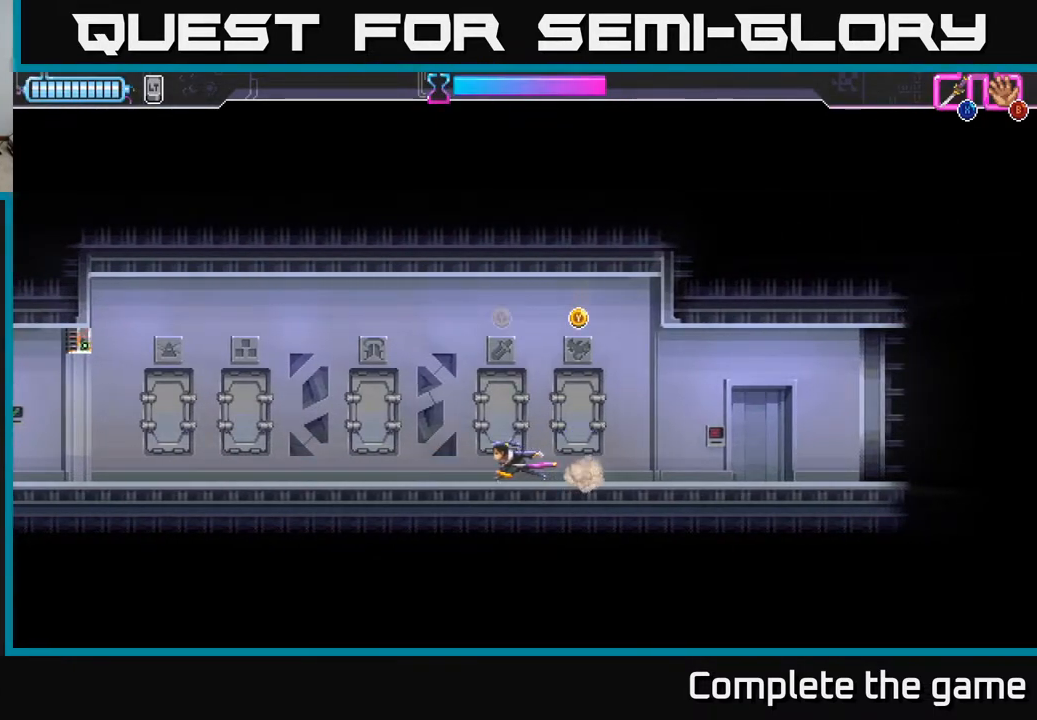
{"buttons": ["Y"], "left_stick": "center", "right_stick": "center", "events": [[250, "left_stick", "center"], [433, "Y", "down"]]}
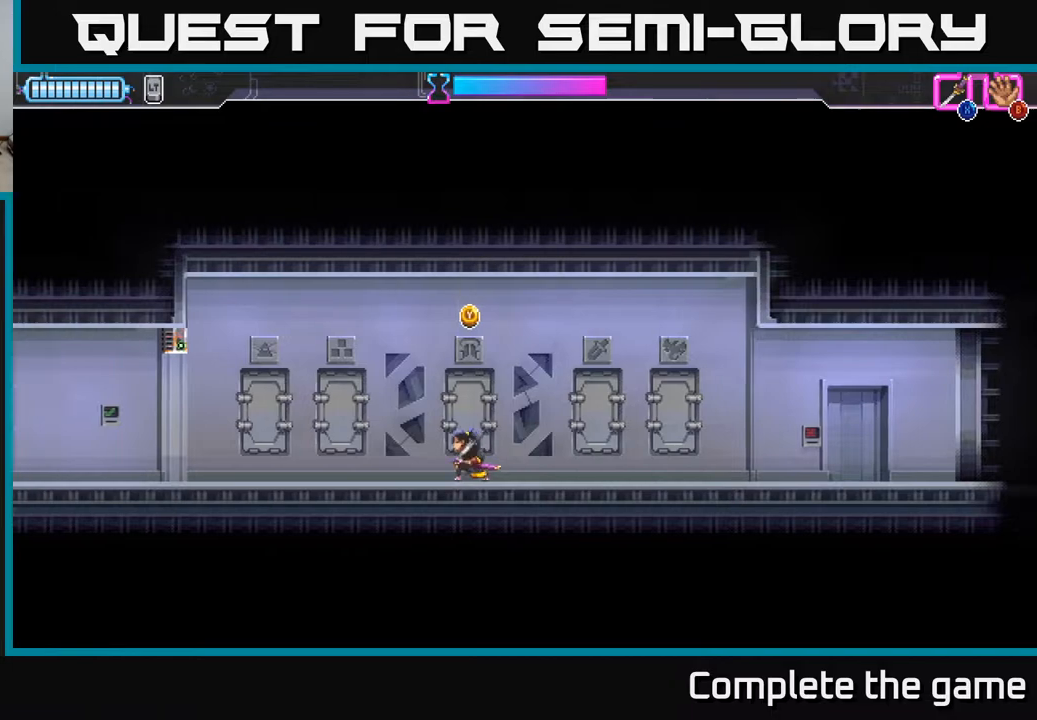
{"buttons": [], "left_stick": "center", "right_stick": "center", "events": [[67, "Y", "up"]]}
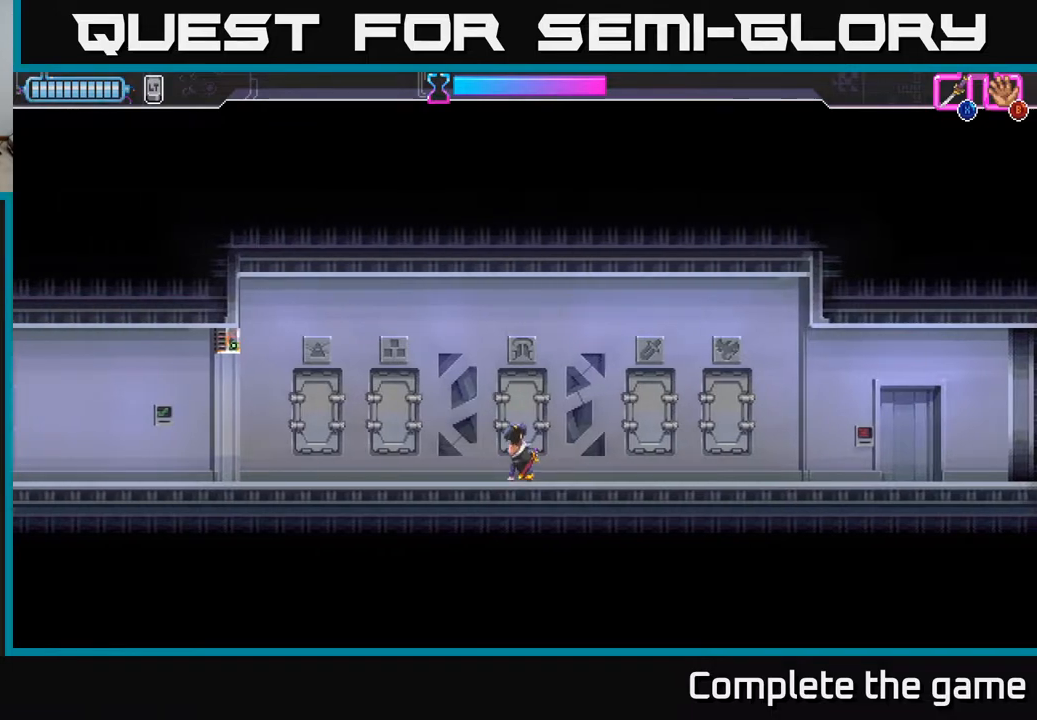
{"buttons": [], "left_stick": "left", "right_stick": "center", "events": [[283, "left_stick", "left"]]}
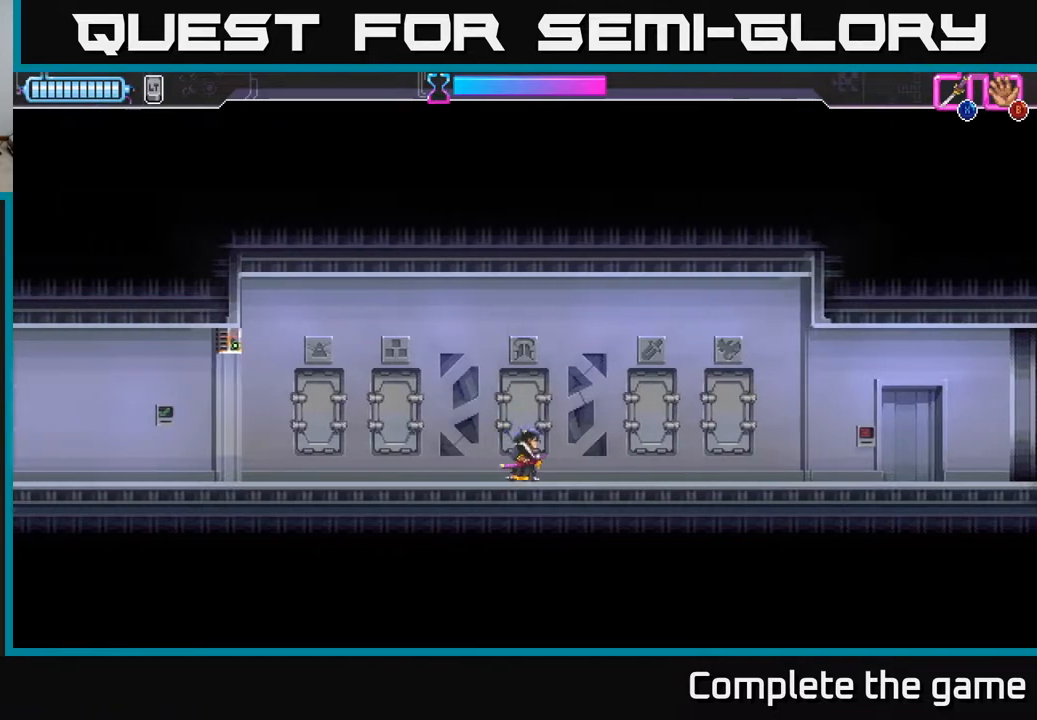
{"buttons": [], "left_stick": "left", "right_stick": "center", "events": []}
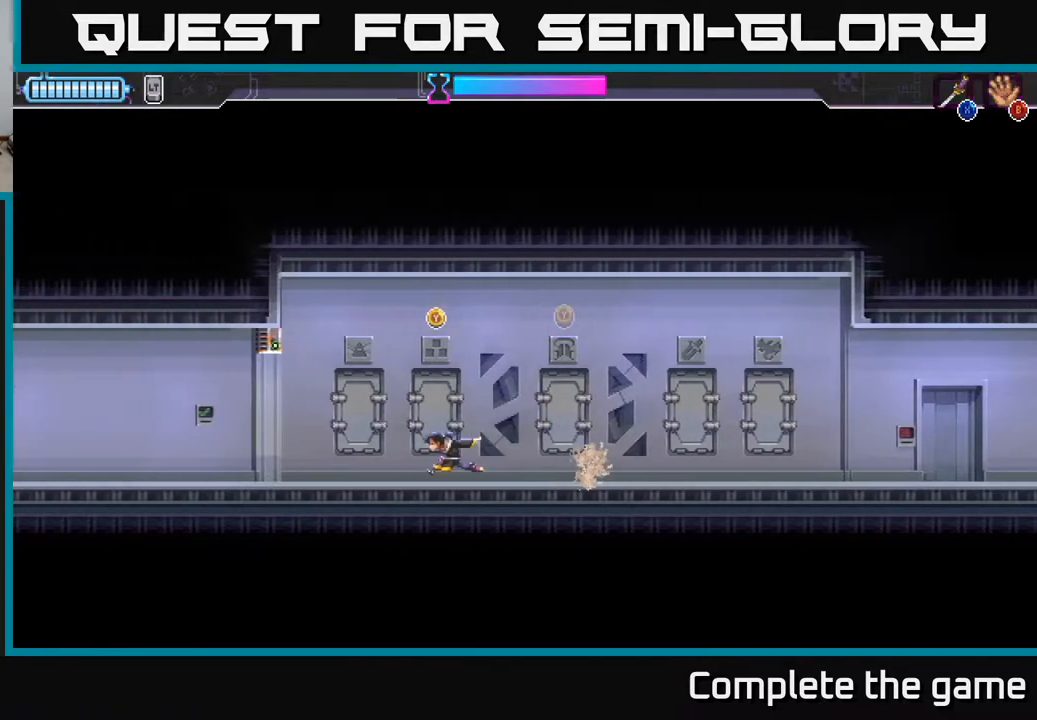
{"buttons": [], "left_stick": "center", "right_stick": "center", "events": [[100, "left_stick", "center"], [283, "Y", "down"], [400, "Y", "up"]]}
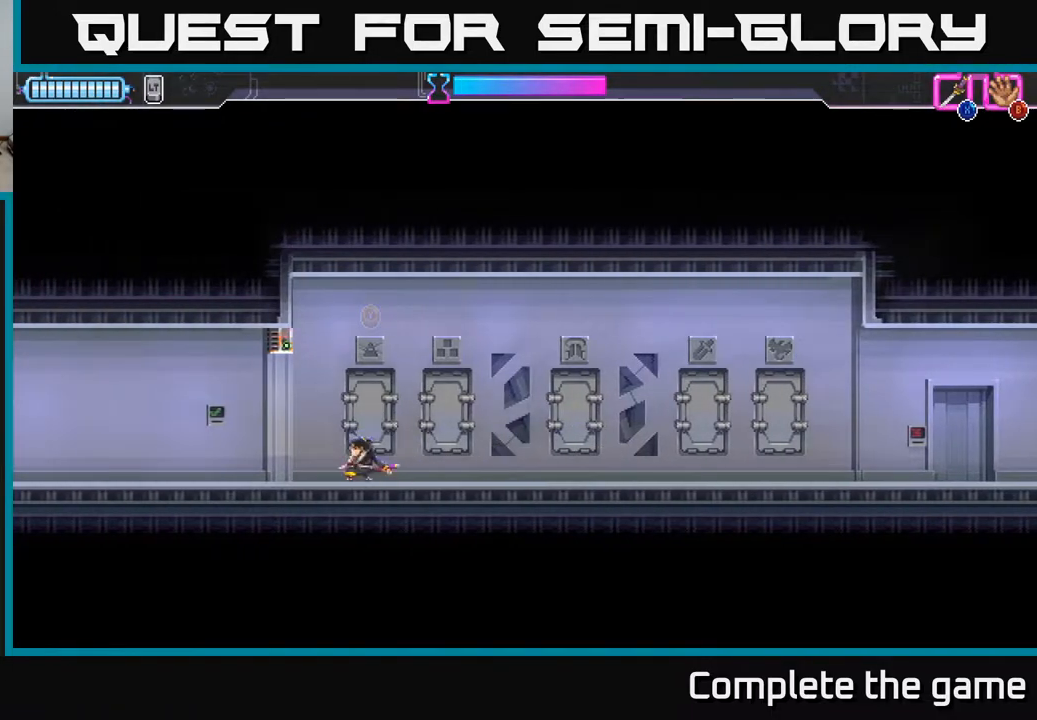
{"buttons": [], "left_stick": "center", "right_stick": "center", "events": []}
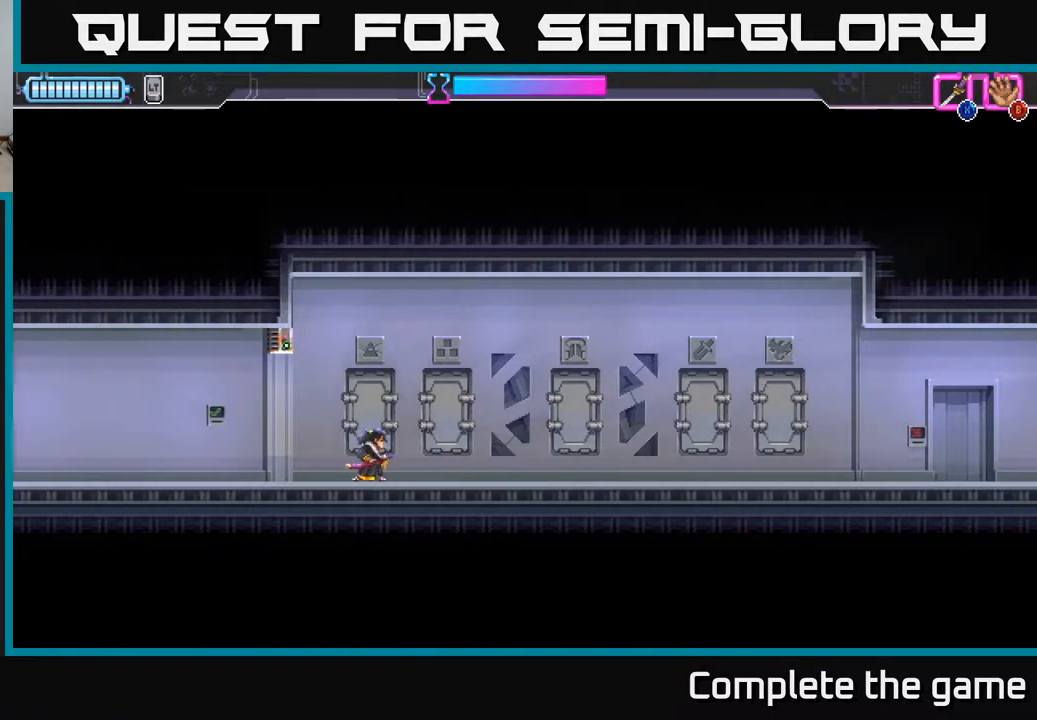
{"buttons": [], "left_stick": "center", "right_stick": "center", "events": []}
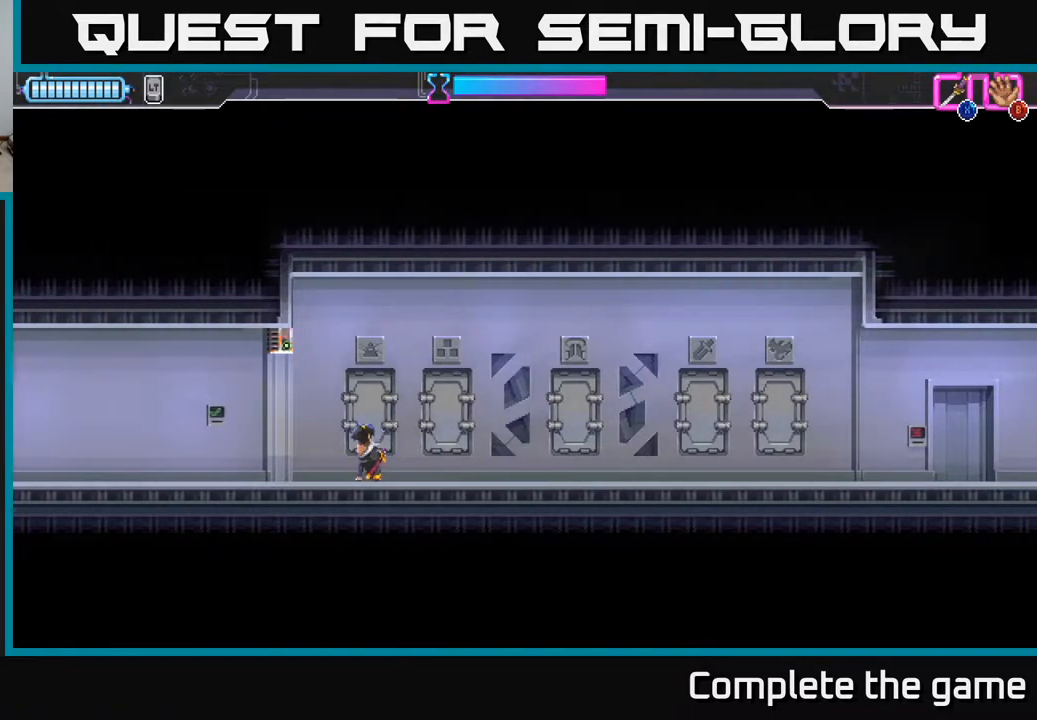
{"buttons": [], "left_stick": "right", "right_stick": "center", "events": [[417, "left_stick", "right"]]}
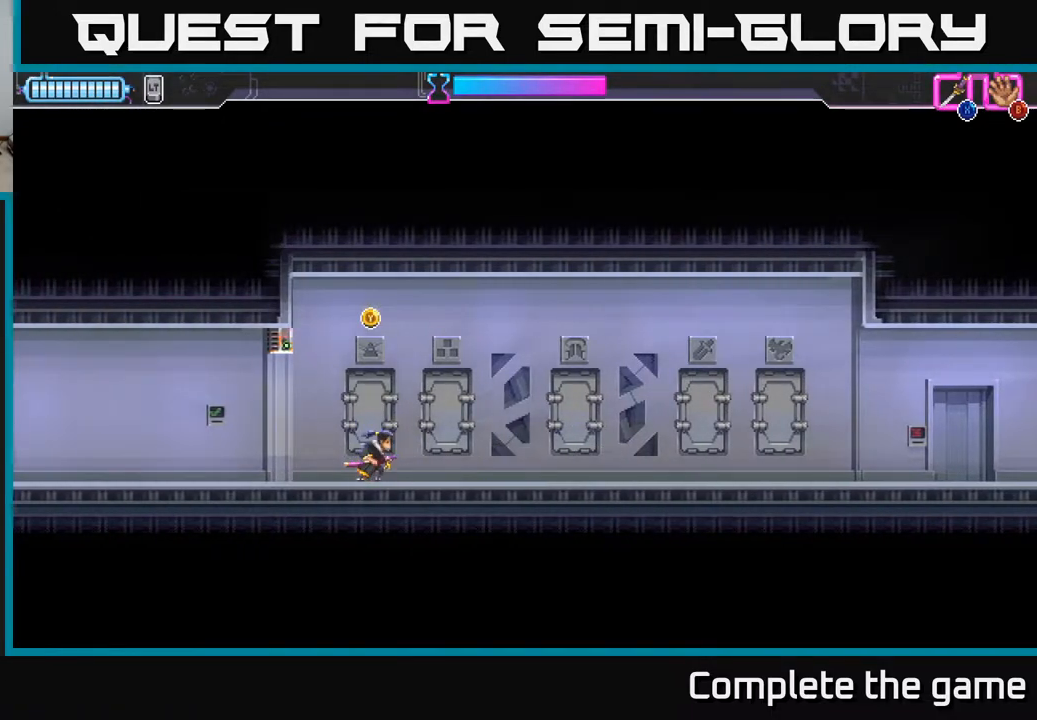
{"buttons": ["Y"], "left_stick": "center", "right_stick": "center", "events": [[183, "left_stick", "center"], [417, "Y", "down"]]}